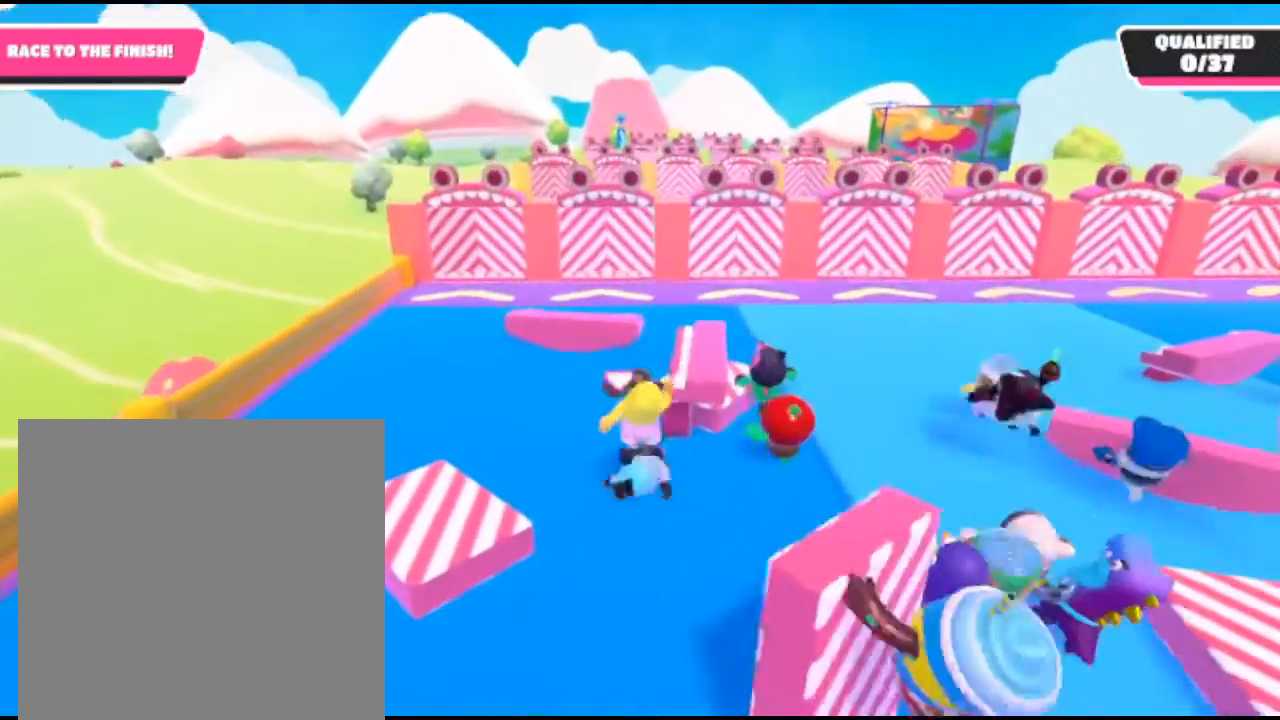
Gameplay with a controller (Xbox layout); each line is a JSON object with the inputs held at the frame after it. "events" lists button and stick changes between this image and that frame as [ms after this image, input, new state], when the widget could be followed in between.
{"buttons": [], "left_stick": "up-left", "right_stick": "center", "events": [[200, "A", "down"], [367, "A", "up"]]}
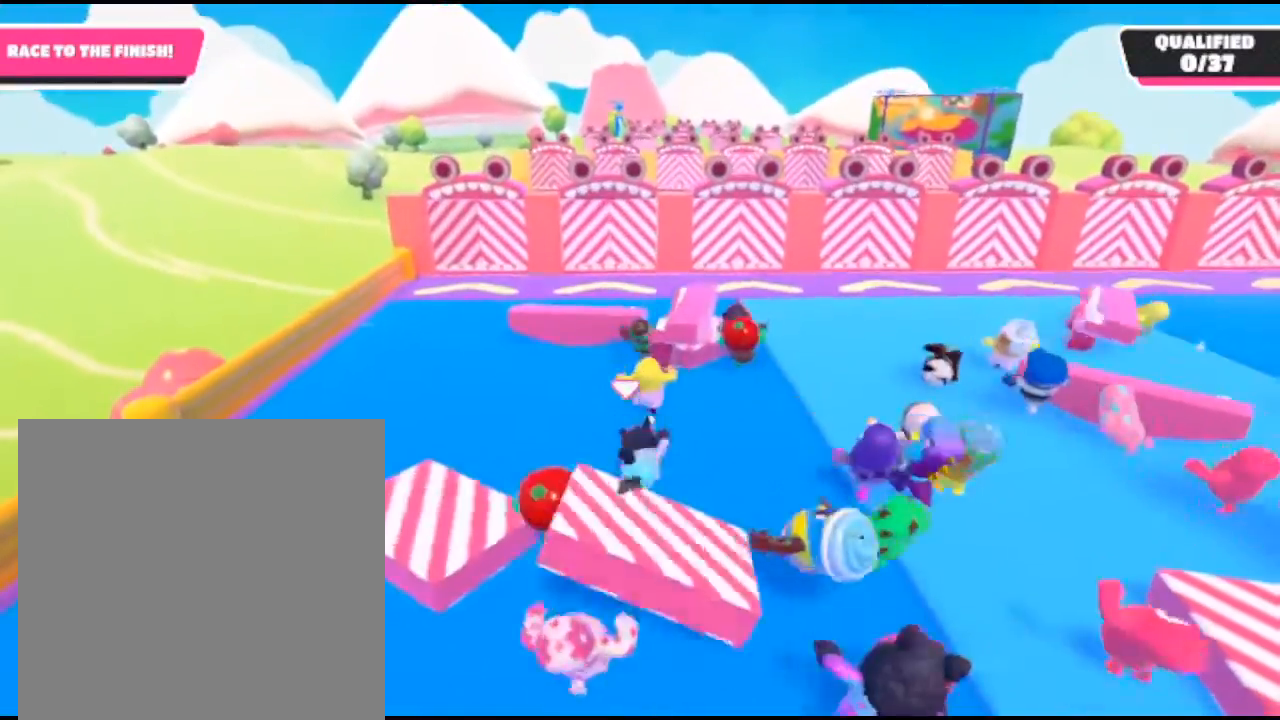
{"buttons": ["A"], "left_stick": "up-left", "right_stick": "center", "events": [[433, "A", "down"]]}
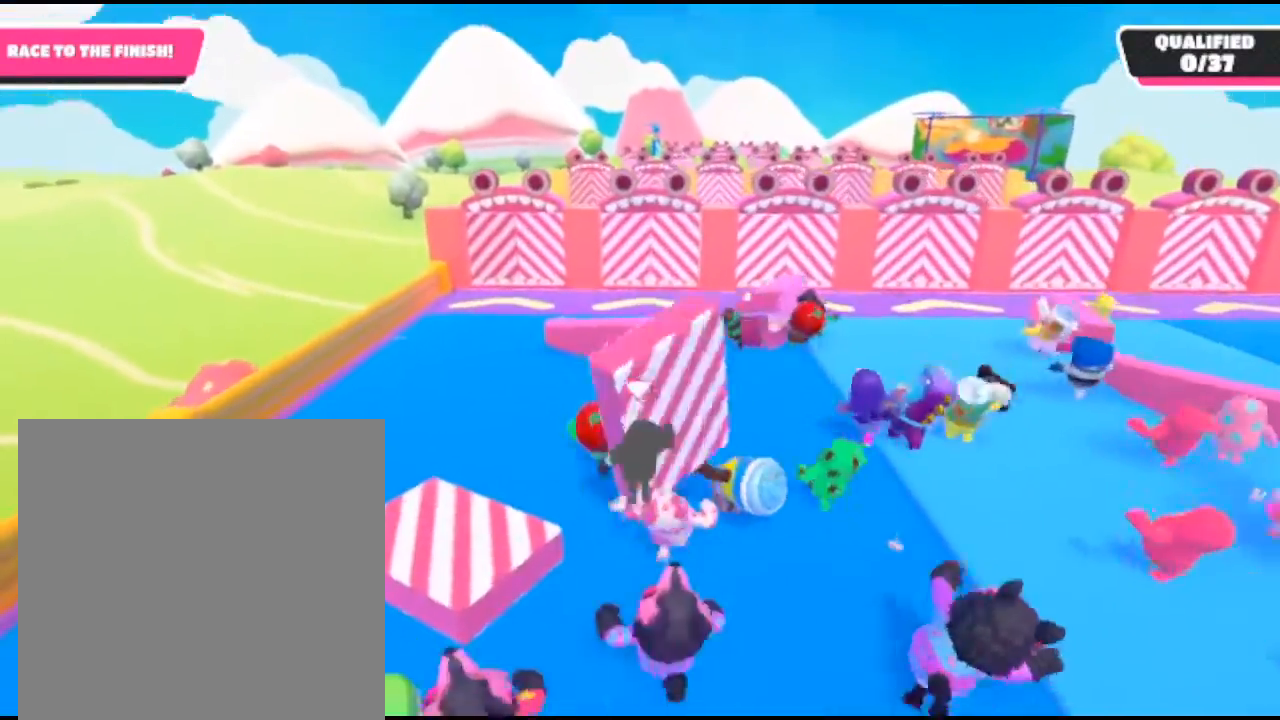
{"buttons": [], "left_stick": "up-left", "right_stick": "center", "events": [[100, "A", "up"]]}
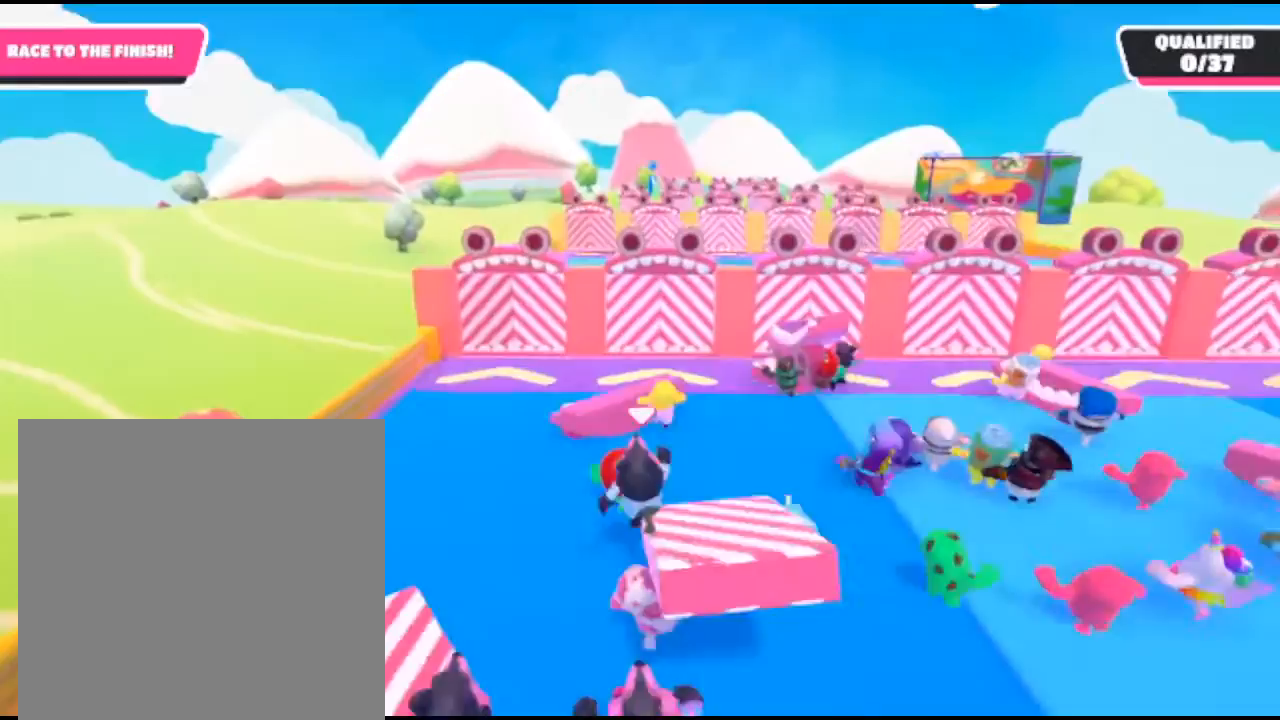
{"buttons": [], "left_stick": "up", "right_stick": "center", "events": [[267, "left_stick", "up"]]}
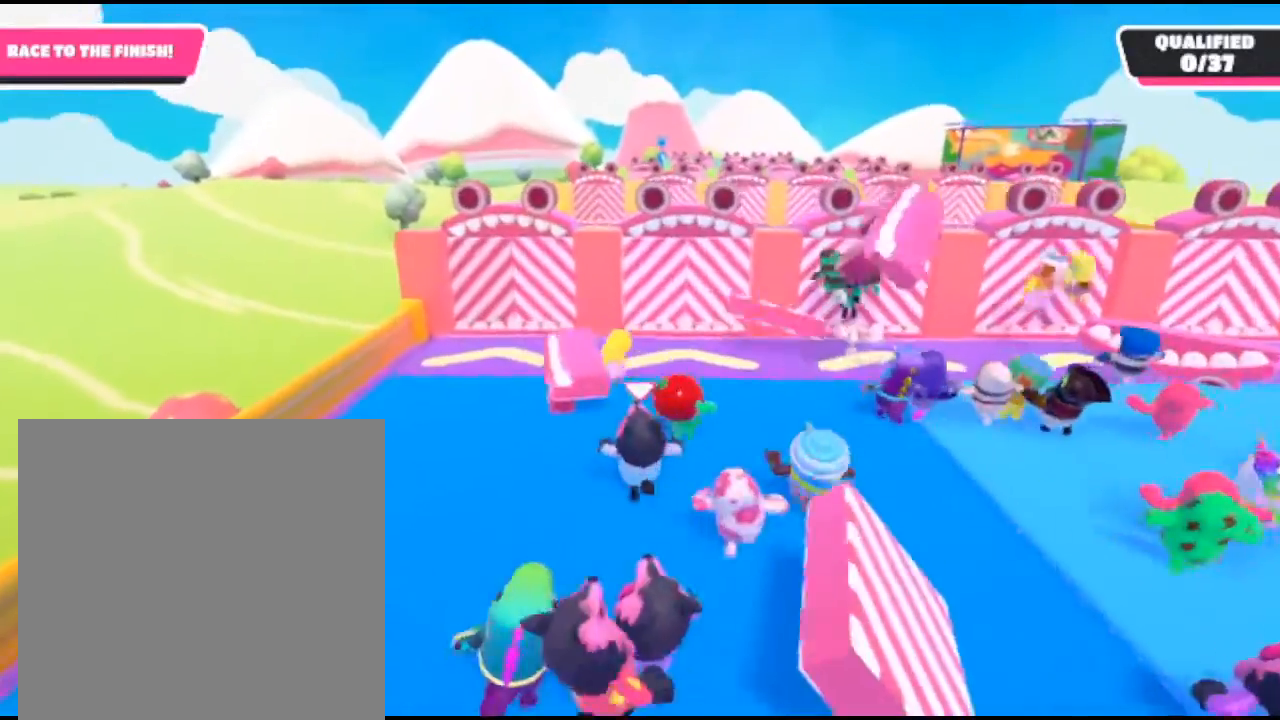
{"buttons": [], "left_stick": "up-right", "right_stick": "center", "events": [[67, "left_stick", "up-right"]]}
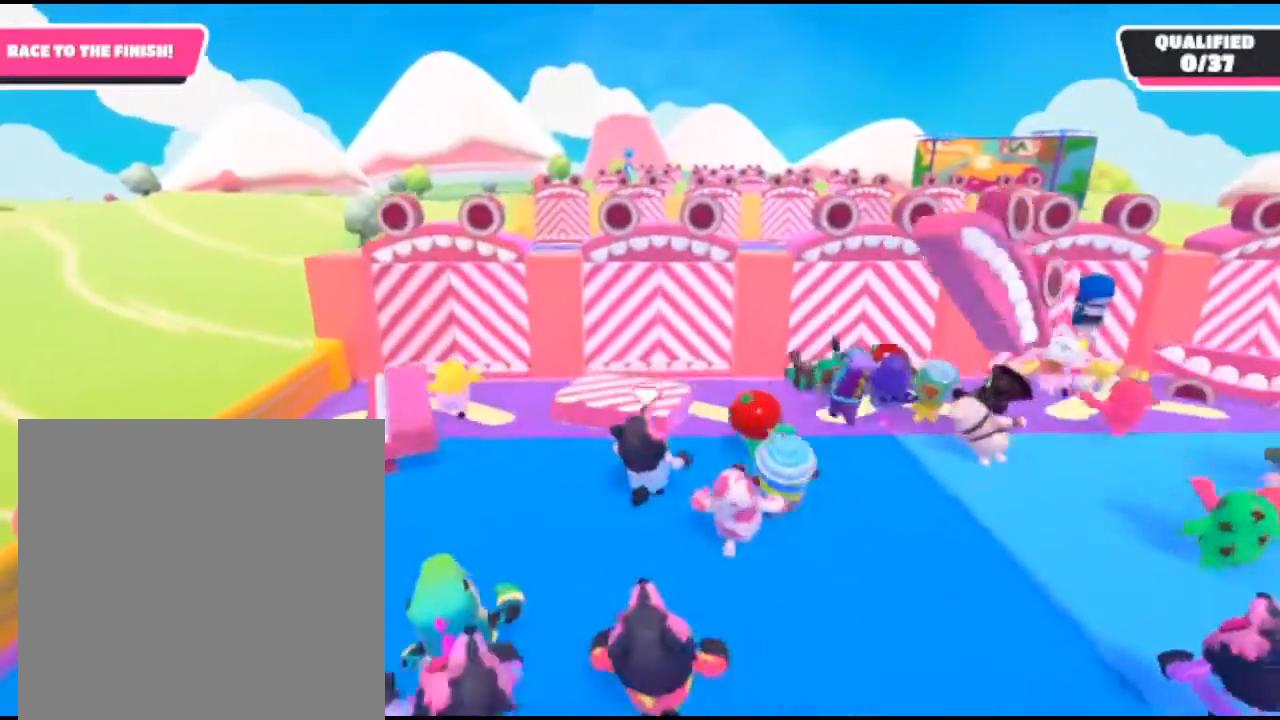
{"buttons": [], "left_stick": "up-left", "right_stick": "center", "events": [[267, "left_stick", "up"], [367, "left_stick", "up-left"]]}
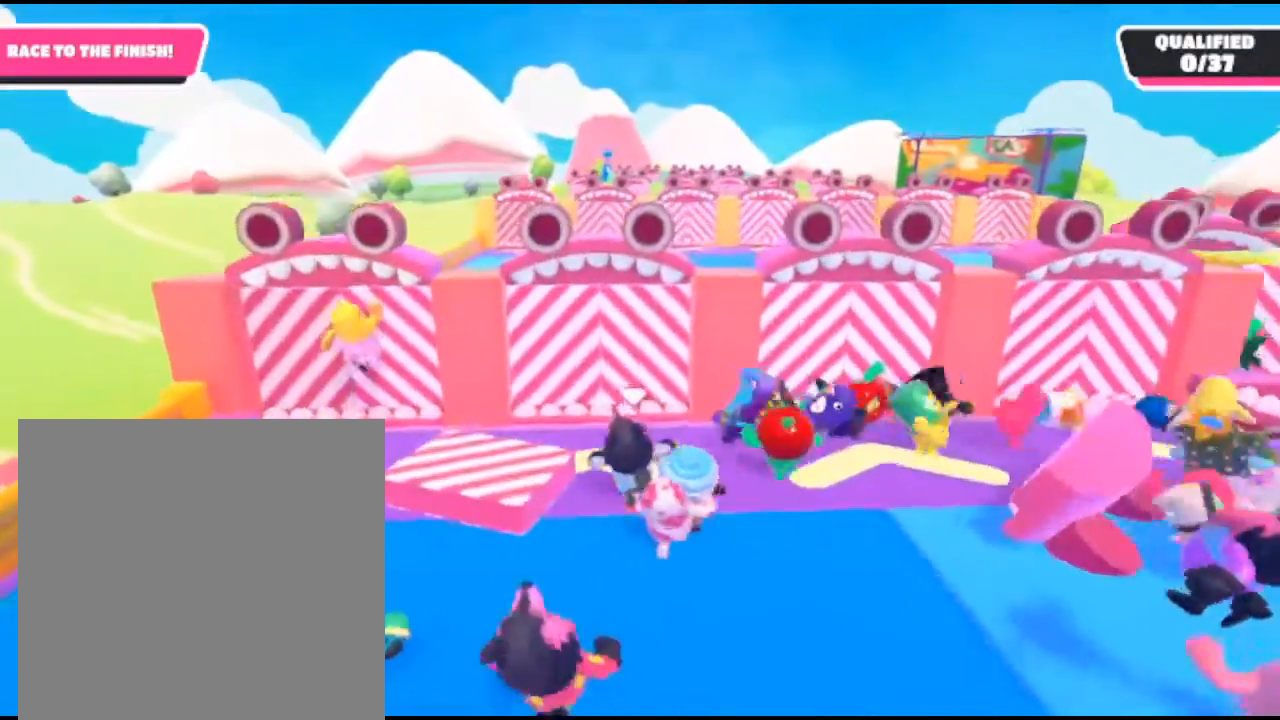
{"buttons": [], "left_stick": "up", "right_stick": "center", "events": [[67, "A", "down"], [167, "A", "up"], [167, "left_stick", "up"], [267, "A", "down"], [267, "X", "down"], [333, "A", "up"], [367, "X", "up"]]}
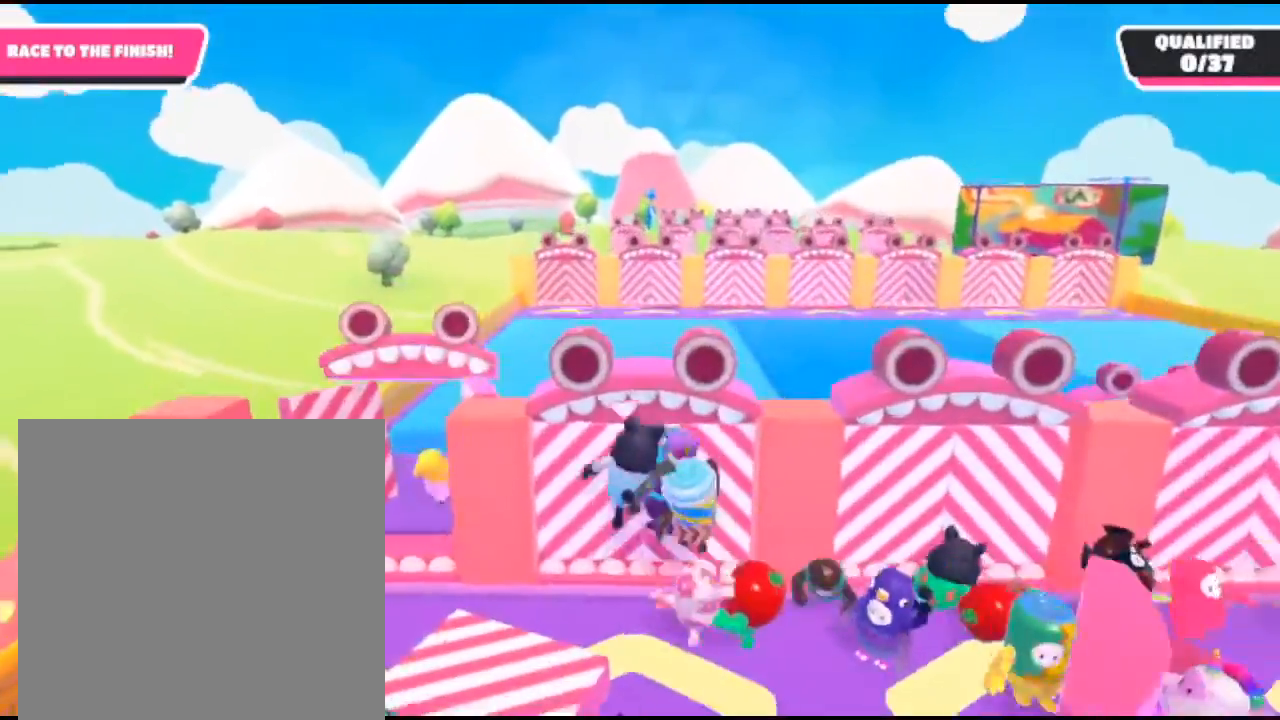
{"buttons": [], "left_stick": "up-left", "right_stick": "center", "events": [[333, "left_stick", "up-left"]]}
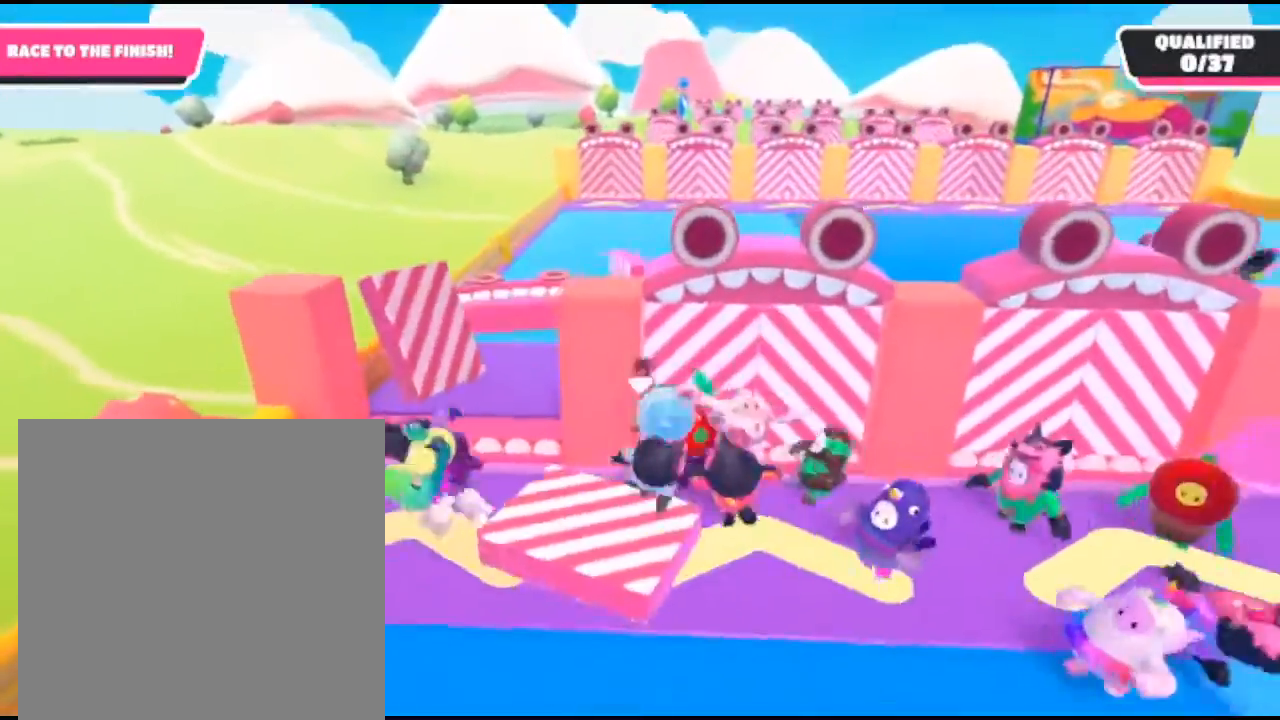
{"buttons": [], "left_stick": "left", "right_stick": "center", "events": [[233, "left_stick", "left"], [300, "A", "down"], [333, "A", "up"]]}
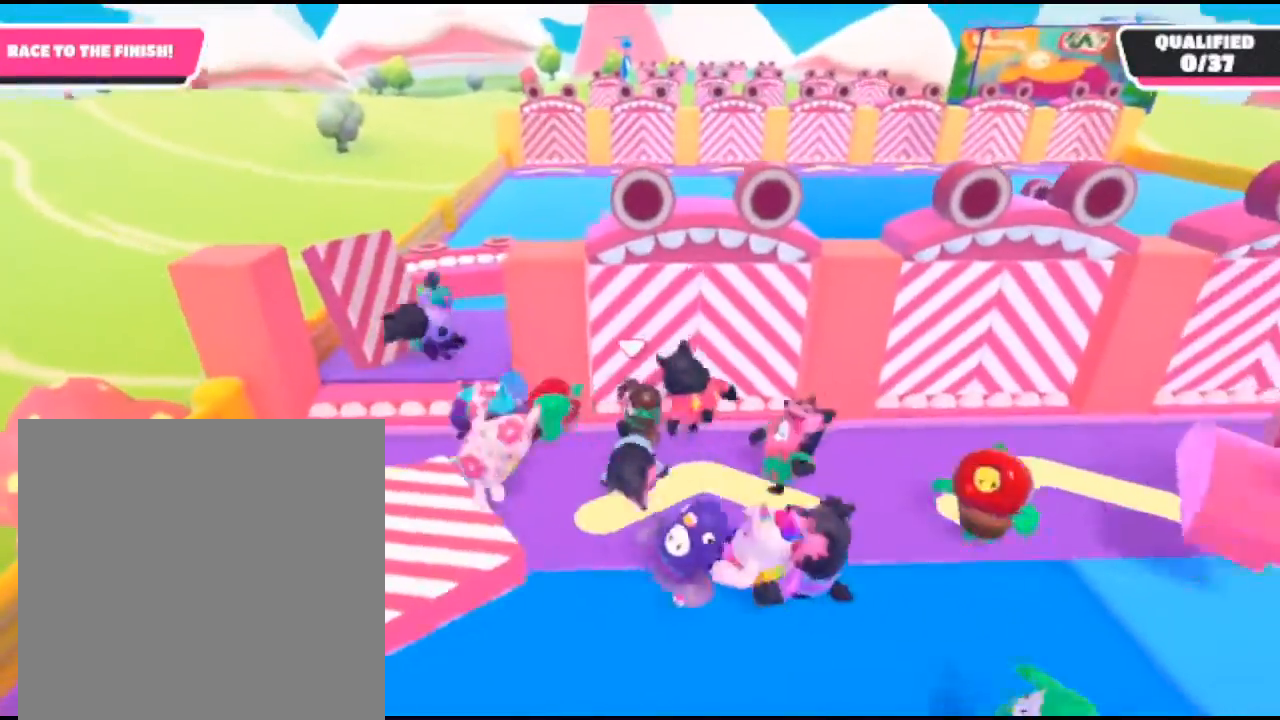
{"buttons": [], "left_stick": "up-left", "right_stick": "center", "events": [[67, "left_stick", "up-left"]]}
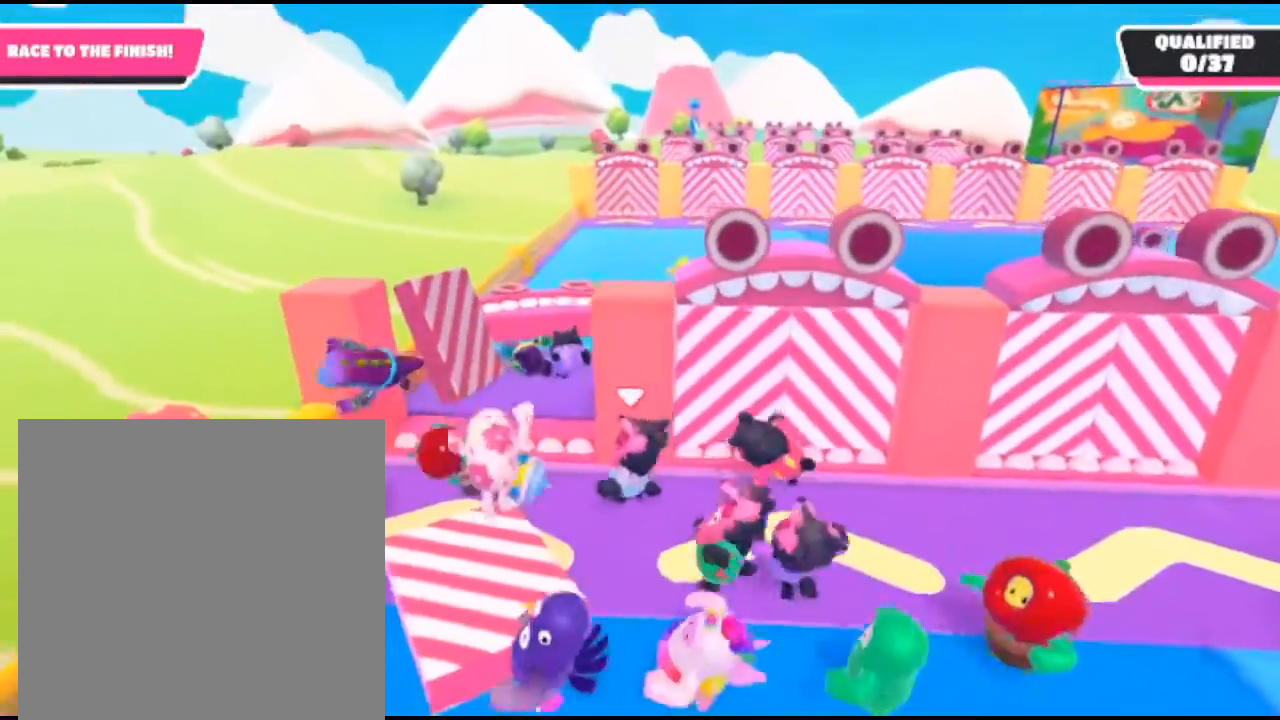
{"buttons": [], "left_stick": "up-right", "right_stick": "center", "events": [[300, "left_stick", "up"], [333, "A", "down"], [433, "left_stick", "up-right"], [500, "A", "up"]]}
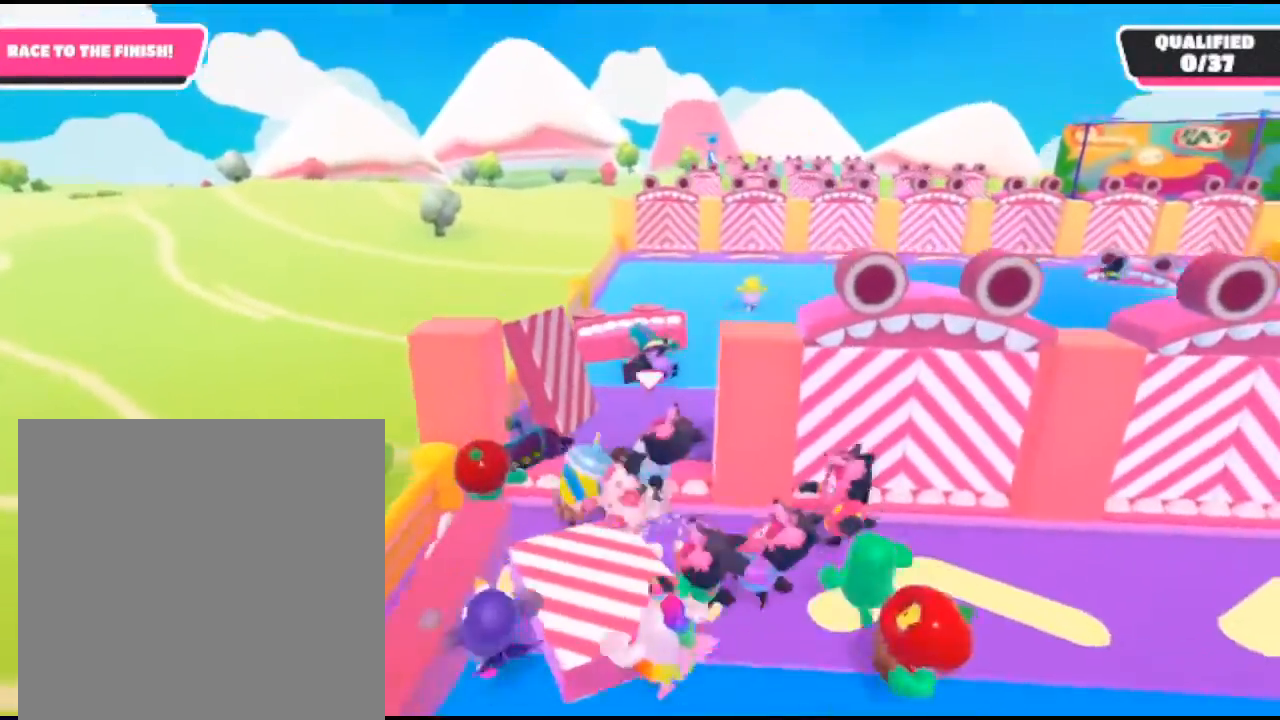
{"buttons": [], "left_stick": "up", "right_stick": "center", "events": [[300, "left_stick", "up"]]}
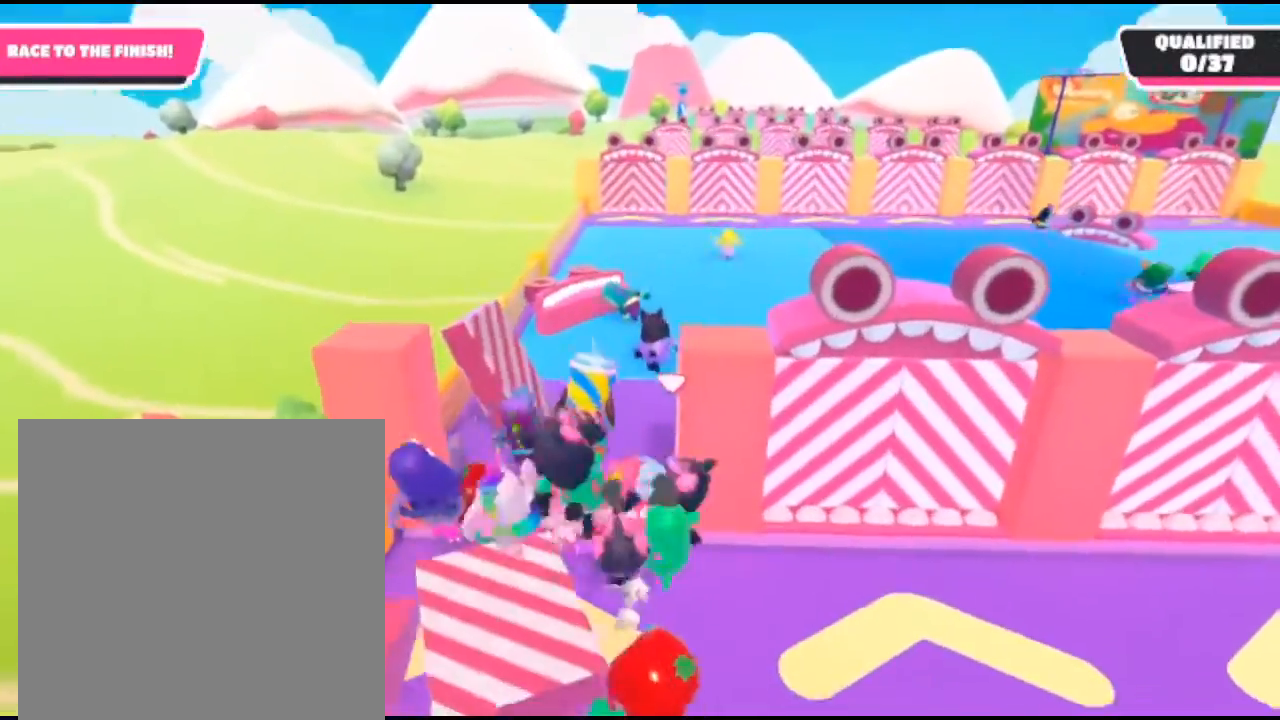
{"buttons": [], "left_stick": "up", "right_stick": "center", "events": [[300, "A", "down"], [433, "A", "up"]]}
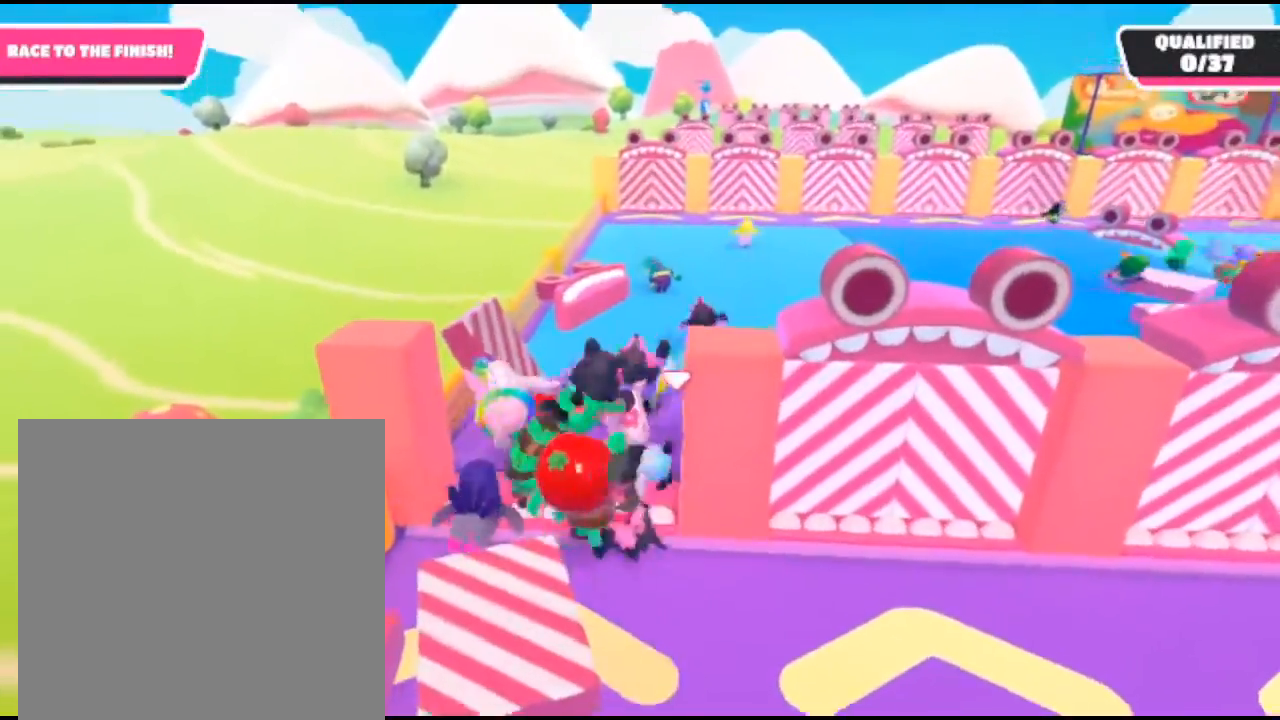
{"buttons": [], "left_stick": "up", "right_stick": "center", "events": [[33, "A", "down"], [167, "A", "up"], [267, "A", "down"], [400, "A", "up"]]}
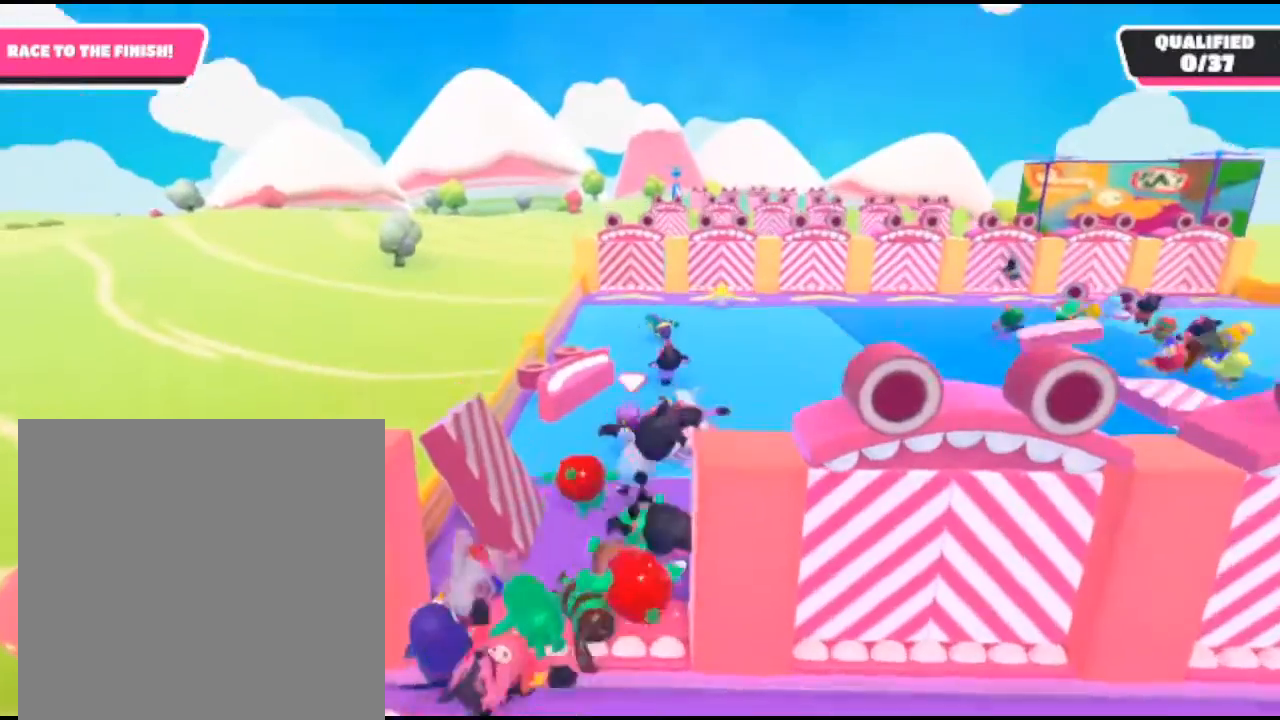
{"buttons": [], "left_stick": "up", "right_stick": "center", "events": [[267, "X", "down"], [400, "X", "up"]]}
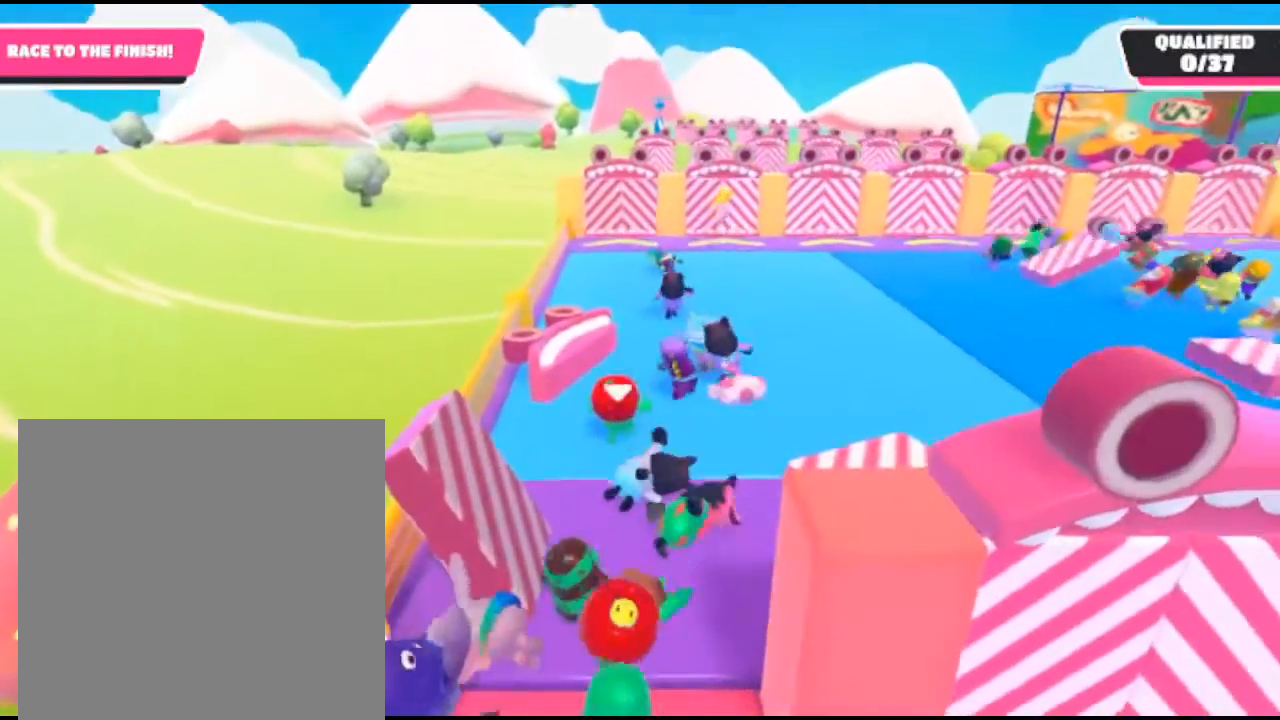
{"buttons": [], "left_stick": "up", "right_stick": "center", "events": []}
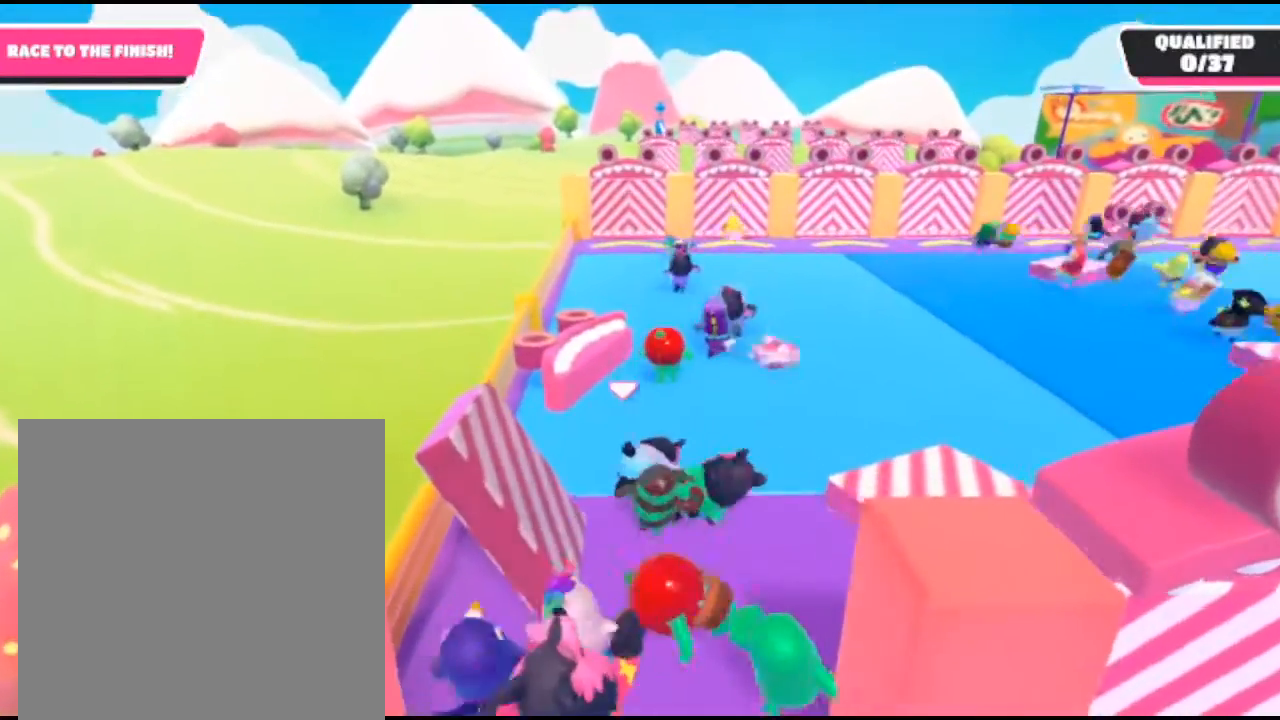
{"buttons": [], "left_stick": "up-right", "right_stick": "center", "events": [[267, "A", "down"], [433, "A", "up"], [467, "left_stick", "up-right"]]}
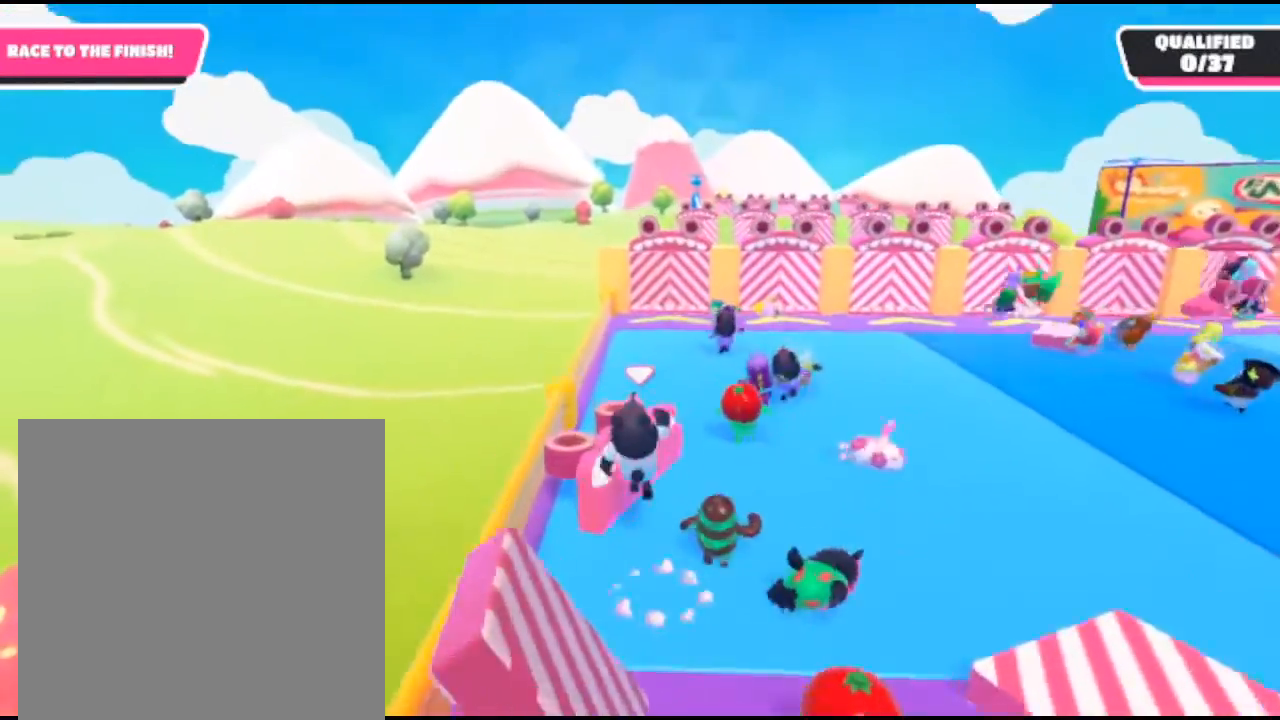
{"buttons": ["A"], "left_stick": "up-right", "right_stick": "center", "events": [[500, "A", "down"]]}
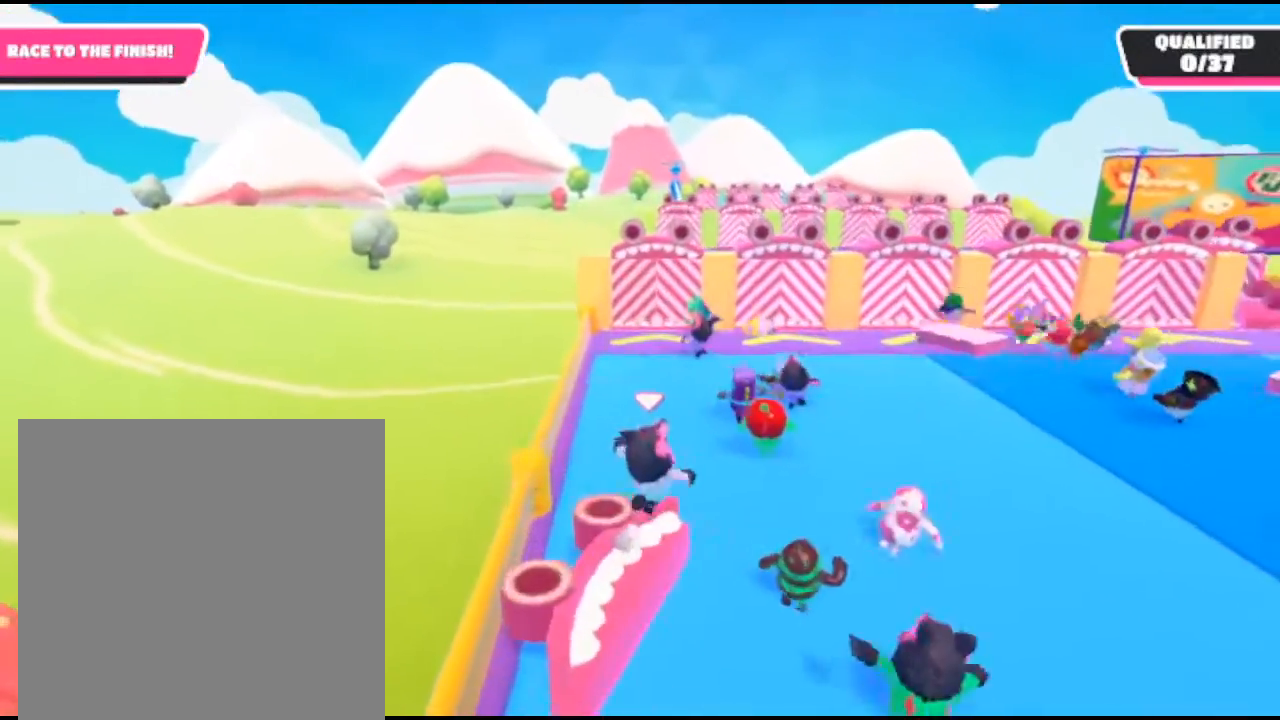
{"buttons": [], "left_stick": "up", "right_stick": "center", "events": [[100, "A", "up"], [200, "left_stick", "up"]]}
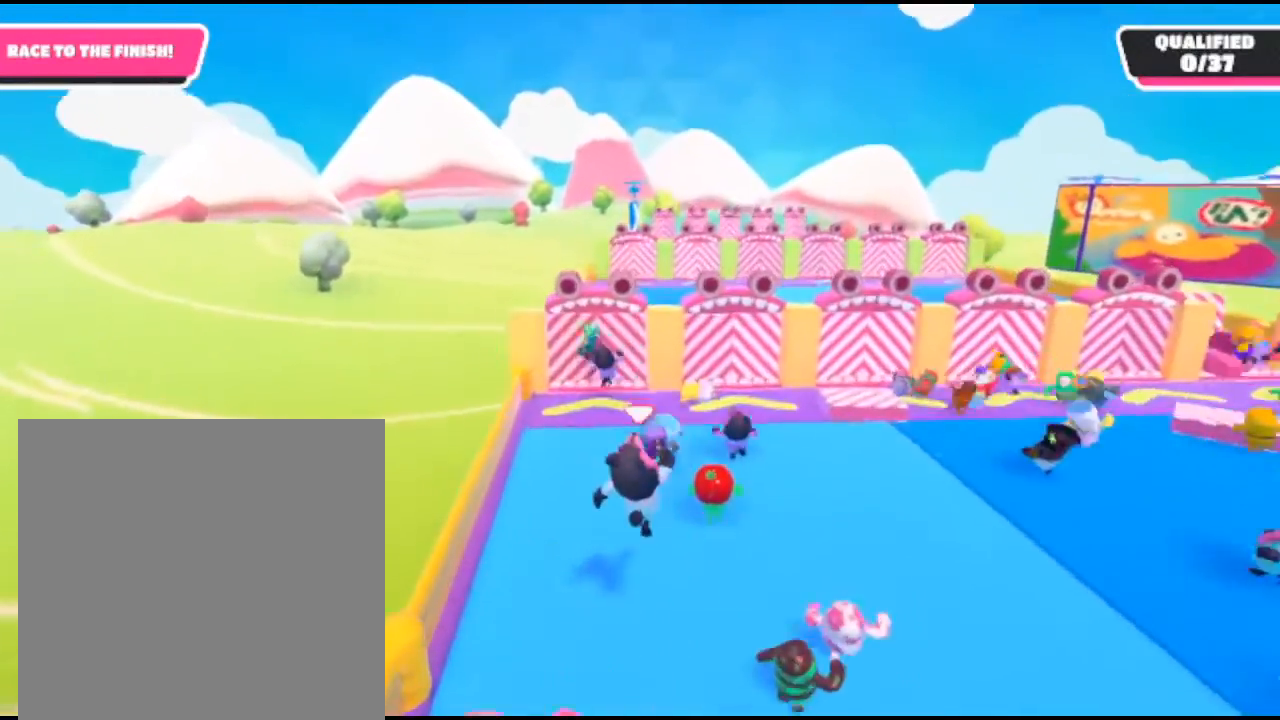
{"buttons": [], "left_stick": "up", "right_stick": "center", "events": []}
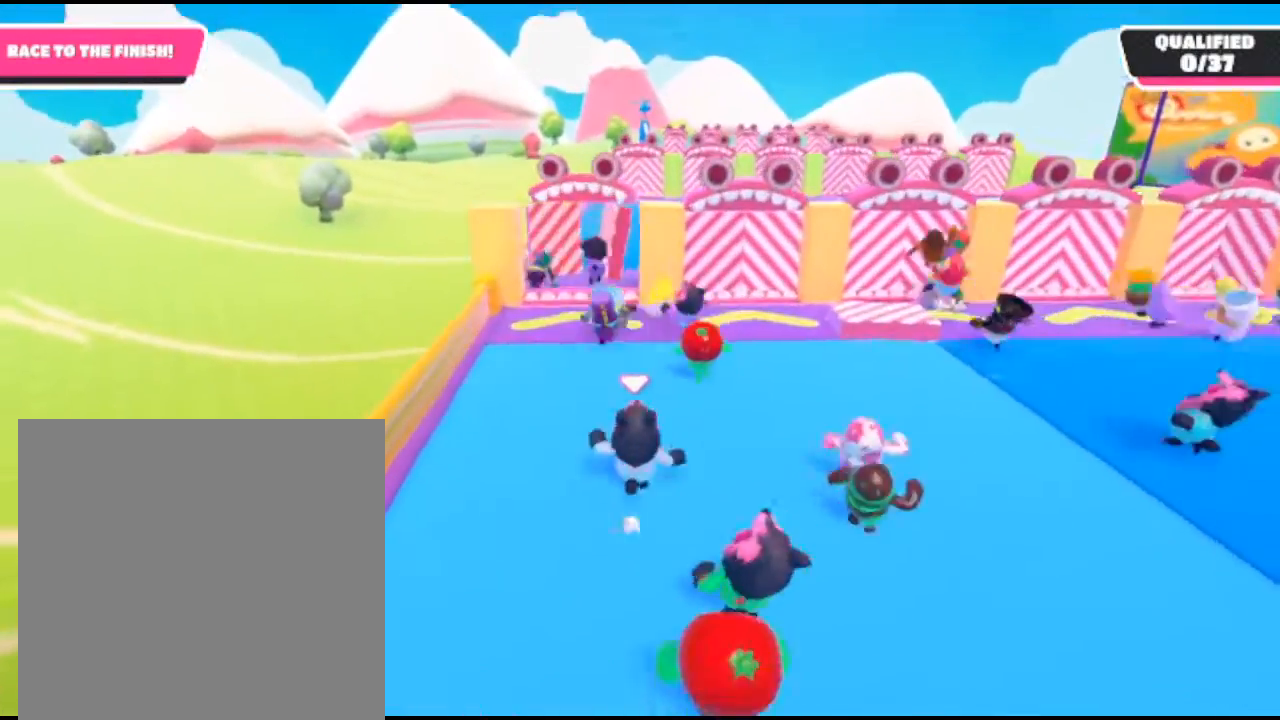
{"buttons": [], "left_stick": "up", "right_stick": "center", "events": []}
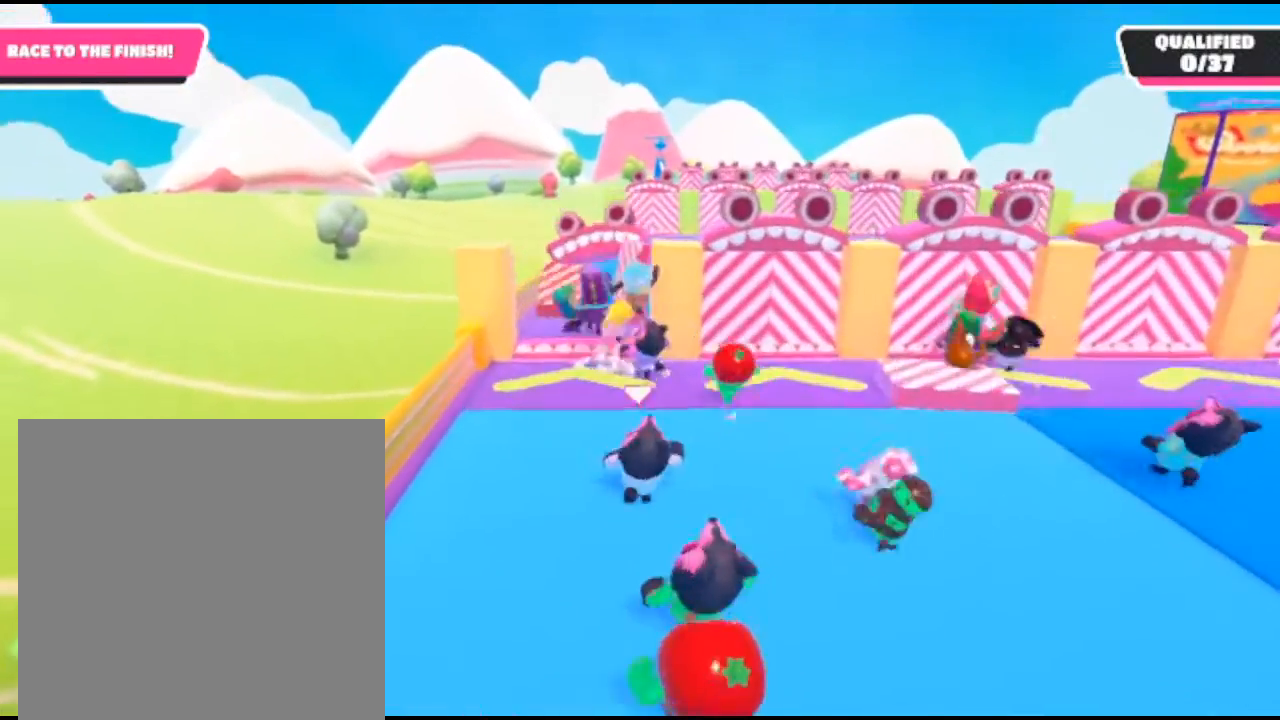
{"buttons": [], "left_stick": "up-left", "right_stick": "center", "events": [[133, "left_stick", "up-left"]]}
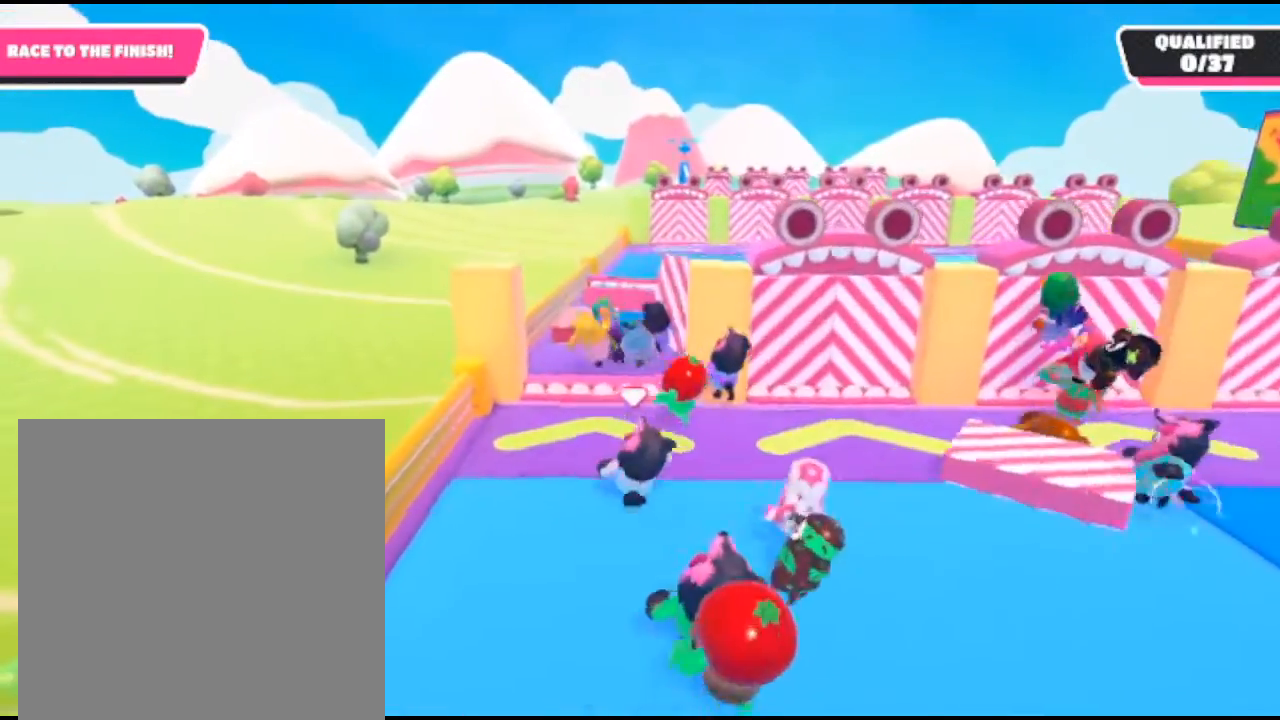
{"buttons": [], "left_stick": "up", "right_stick": "center", "events": [[67, "left_stick", "up"]]}
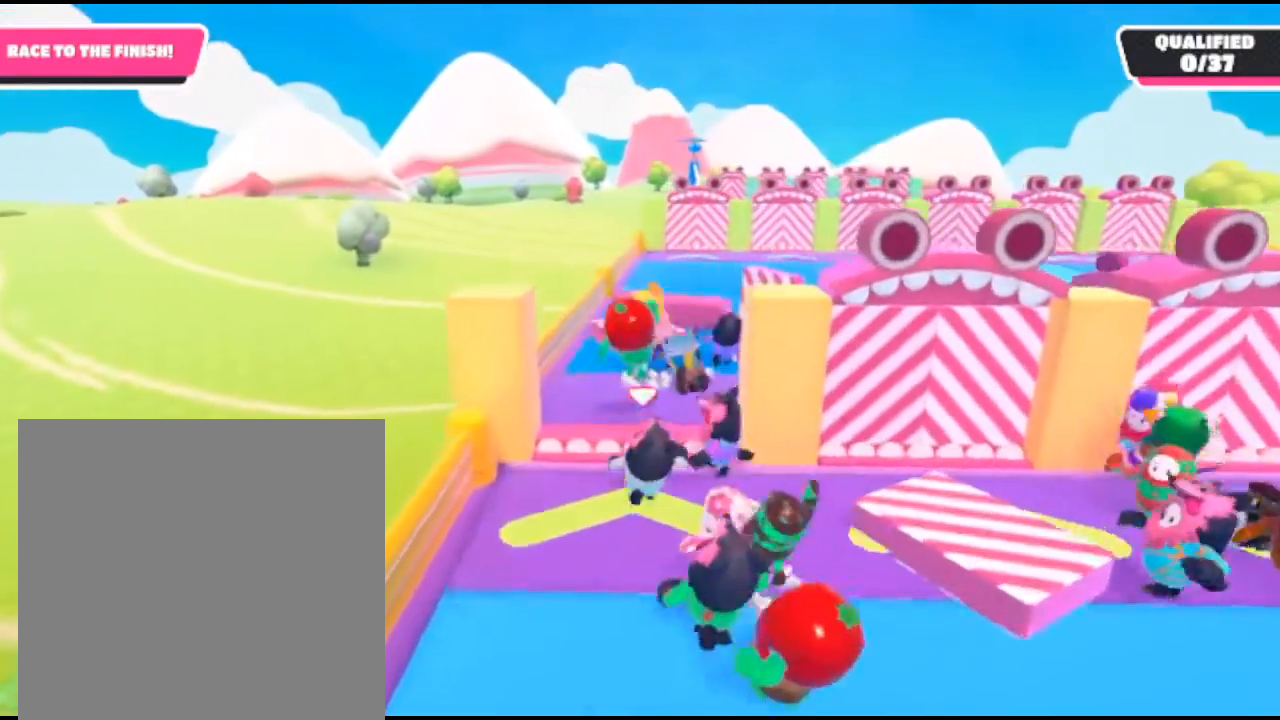
{"buttons": ["X"], "left_stick": "up-right", "right_stick": "center", "events": [[67, "A", "down"], [200, "A", "up"], [400, "X", "down"], [433, "left_stick", "up-right"]]}
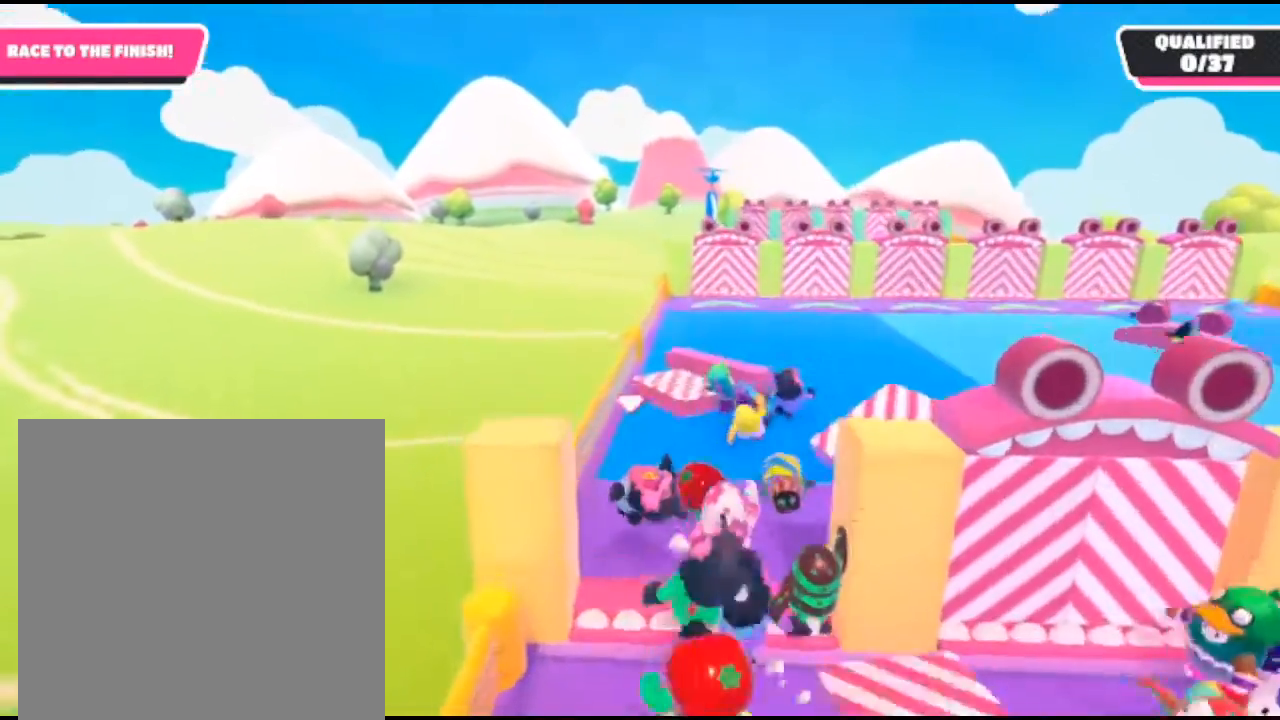
{"buttons": [], "left_stick": "up-right", "right_stick": "center", "events": [[33, "X", "up"]]}
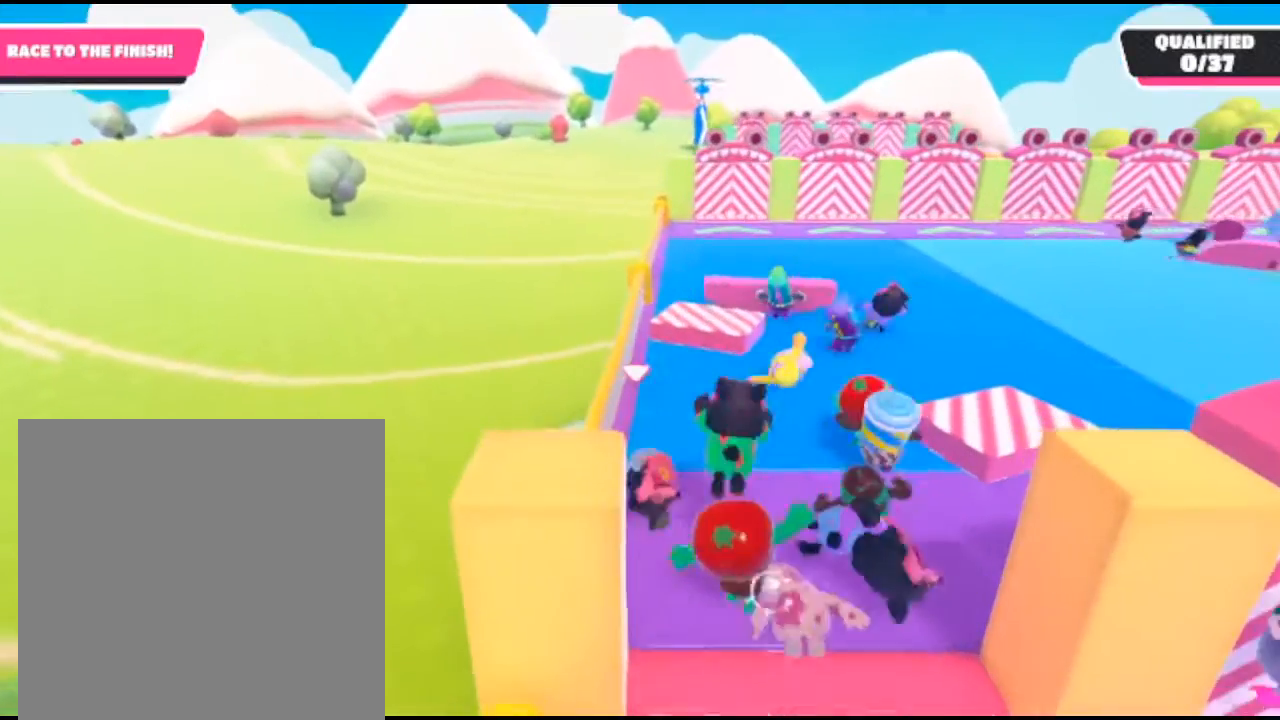
{"buttons": [], "left_stick": "up-right", "right_stick": "center", "events": [[67, "A", "down"], [133, "A", "up"]]}
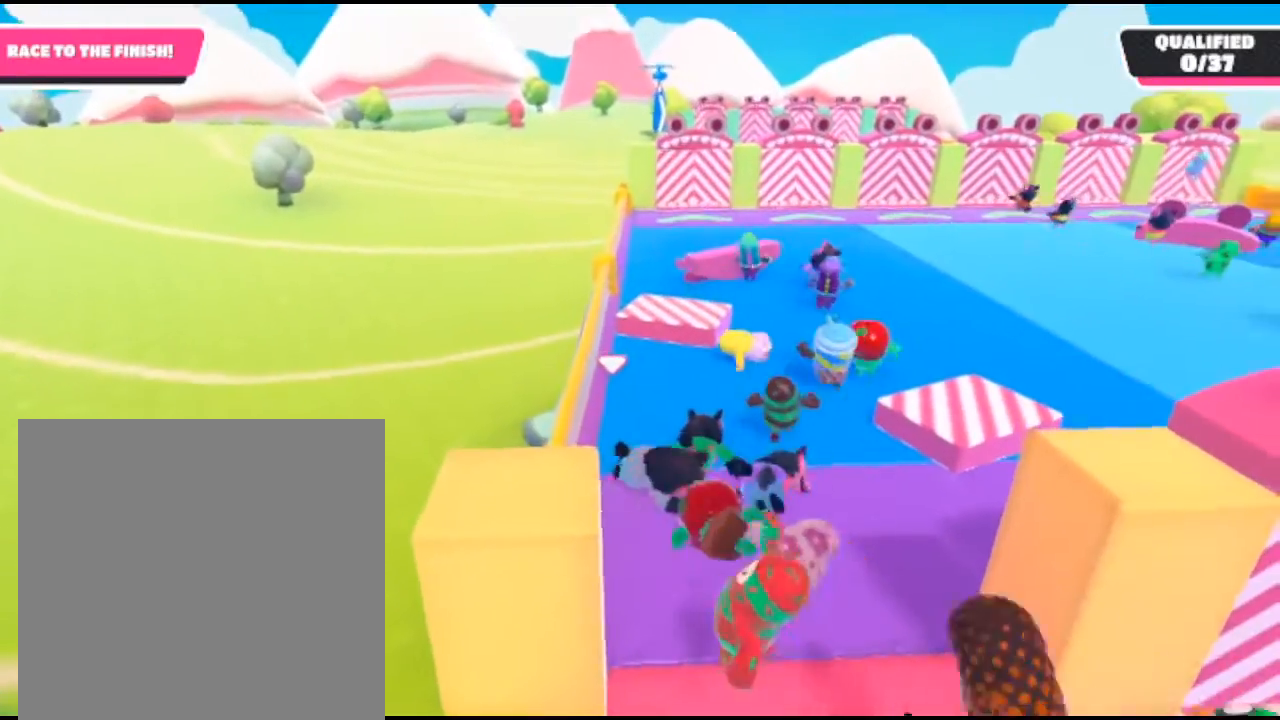
{"buttons": [], "left_stick": "up-right", "right_stick": "center", "events": [[67, "A", "down"], [233, "A", "up"]]}